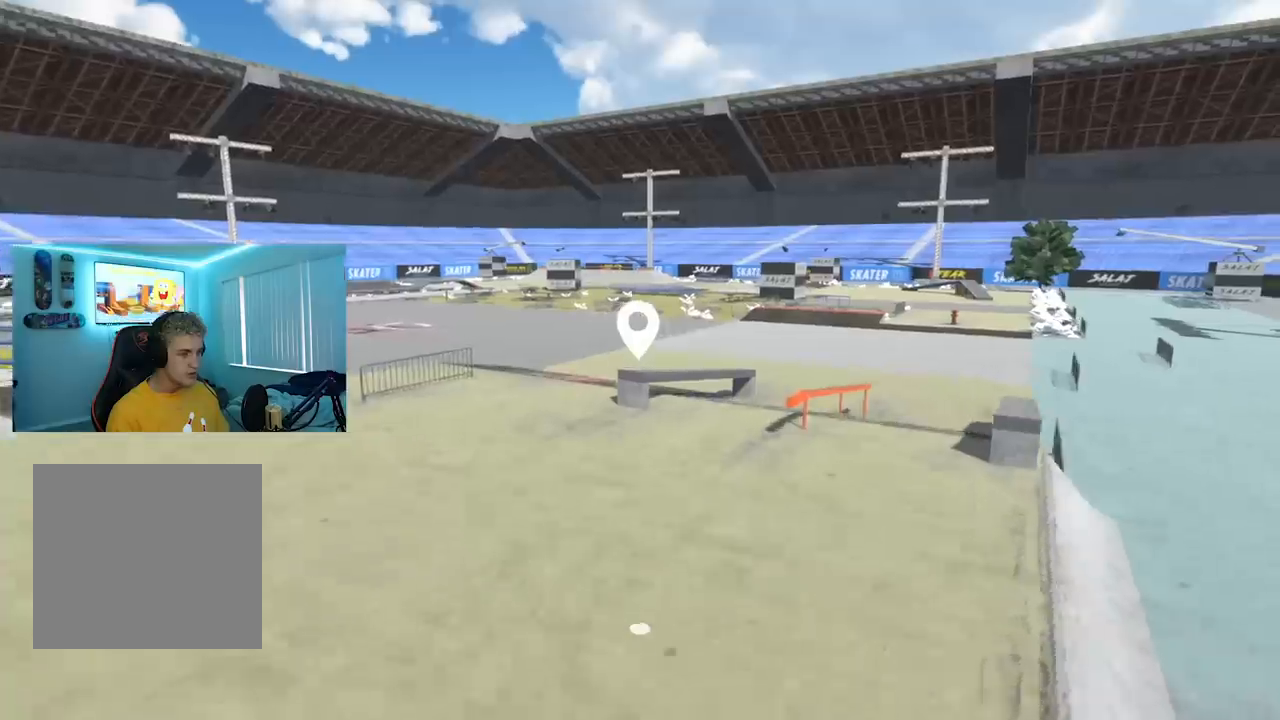
Gameplay with a controller (Xbox layout); each line is a JSON object with the inputs held at the frame after it. "events" lists button and stick changes between this image and that frame as [ms after this image, input, new state], when the widget could be followed in between.
{"buttons": [], "left_stick": "center", "right_stick": "center", "events": [[66, "left_stick", "center"], [183, "right_stick", "center"]]}
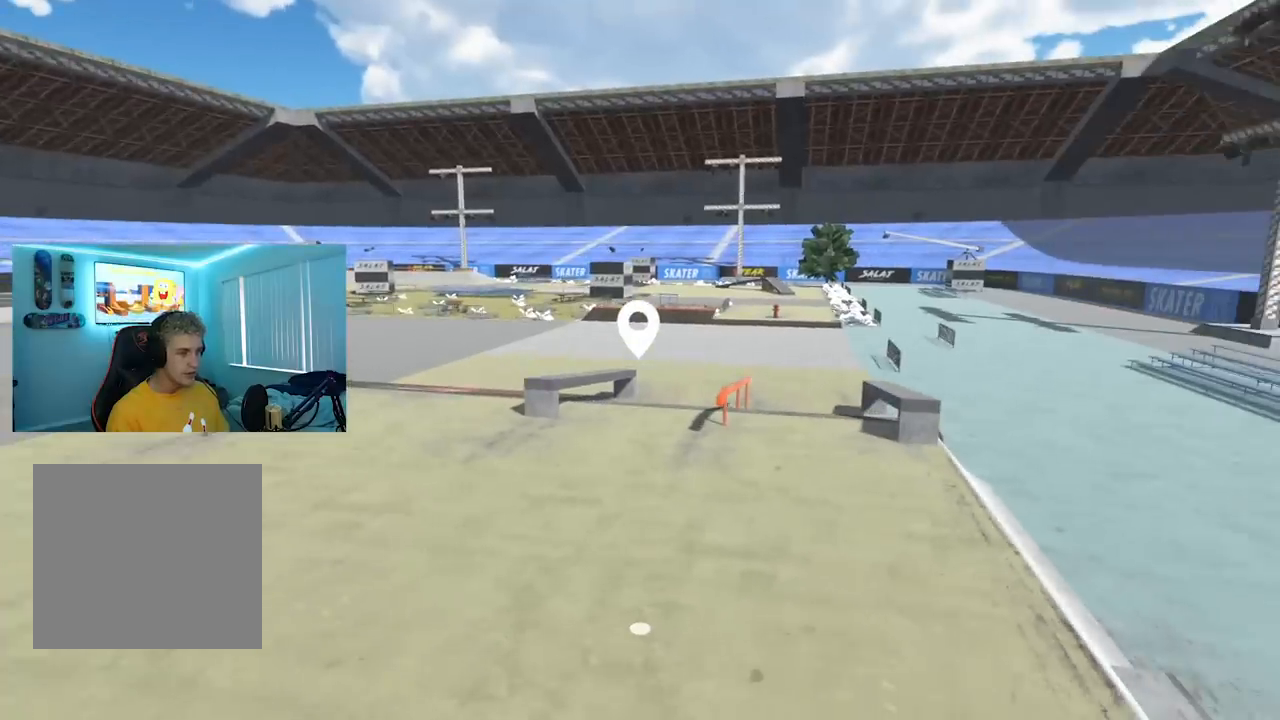
{"buttons": [], "left_stick": "left", "right_stick": "right", "events": [[251, "left_stick", "left"], [251, "right_stick", "right"]]}
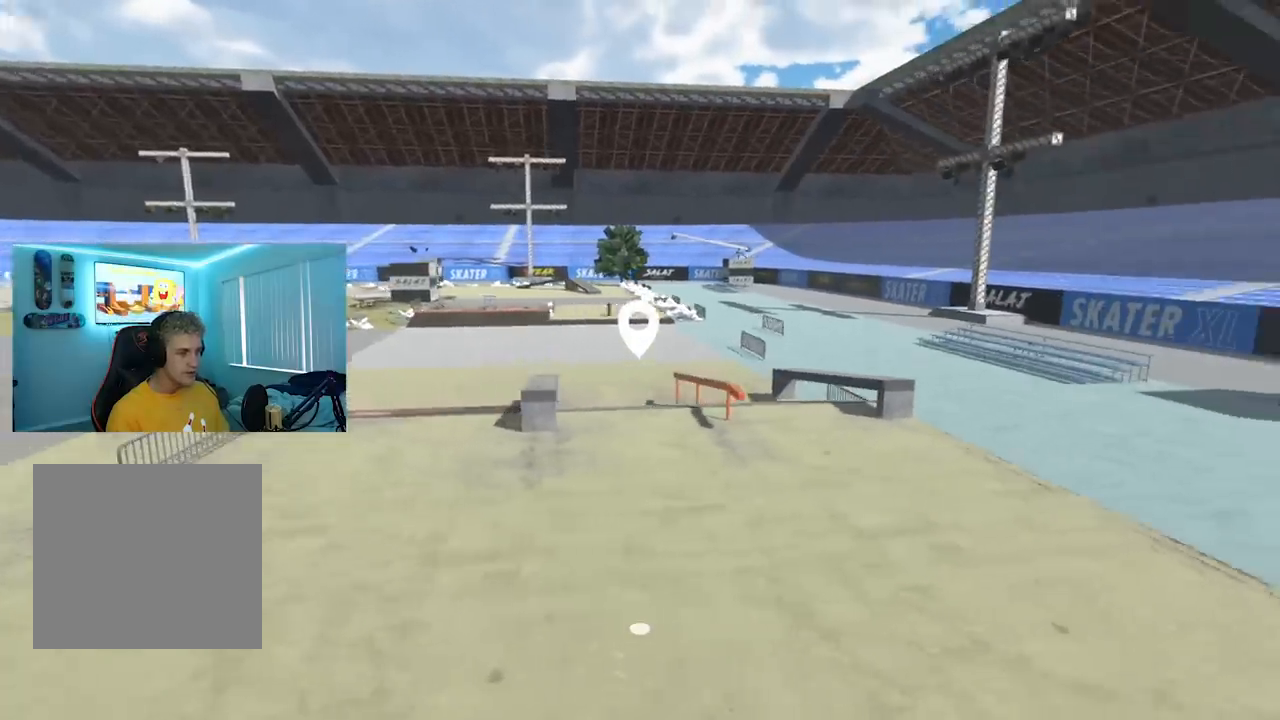
{"buttons": [], "left_stick": "up", "right_stick": "up-left", "events": [[33, "left_stick", "center"], [33, "right_stick", "center"], [183, "right_stick", "up-left"], [200, "left_stick", "up"]]}
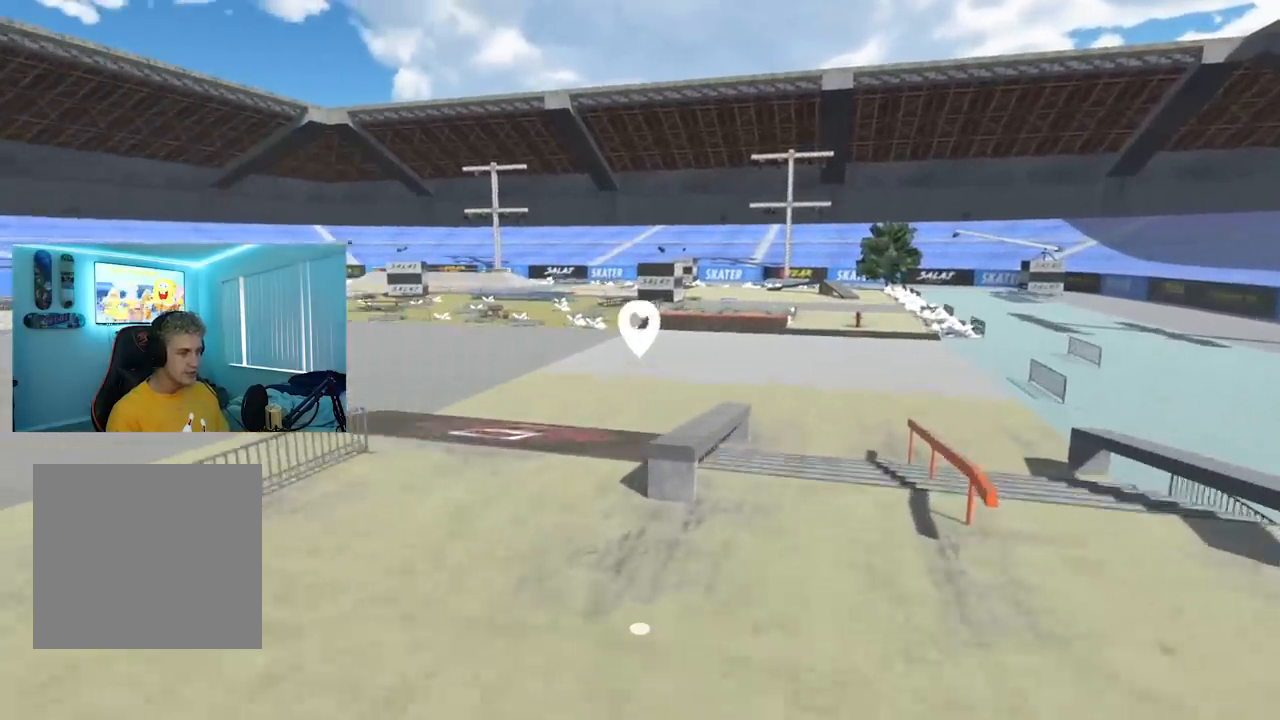
{"buttons": [], "left_stick": "up-right", "right_stick": "right", "events": [[17, "right_stick", "center"], [150, "left_stick", "center"], [434, "left_stick", "up"], [451, "right_stick", "right"], [501, "left_stick", "up-right"]]}
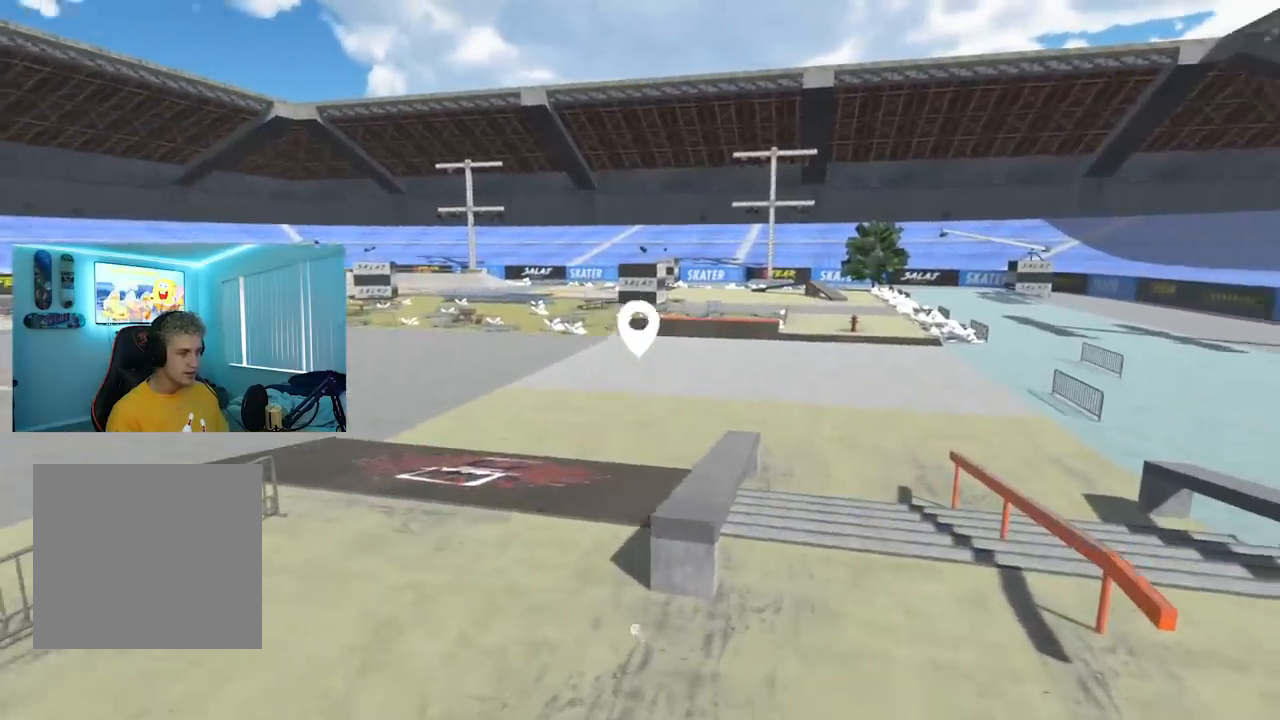
{"buttons": [], "left_stick": "right", "right_stick": "up", "events": [[117, "right_stick", "center"], [200, "left_stick", "center"], [383, "left_stick", "right"], [383, "right_stick", "up"]]}
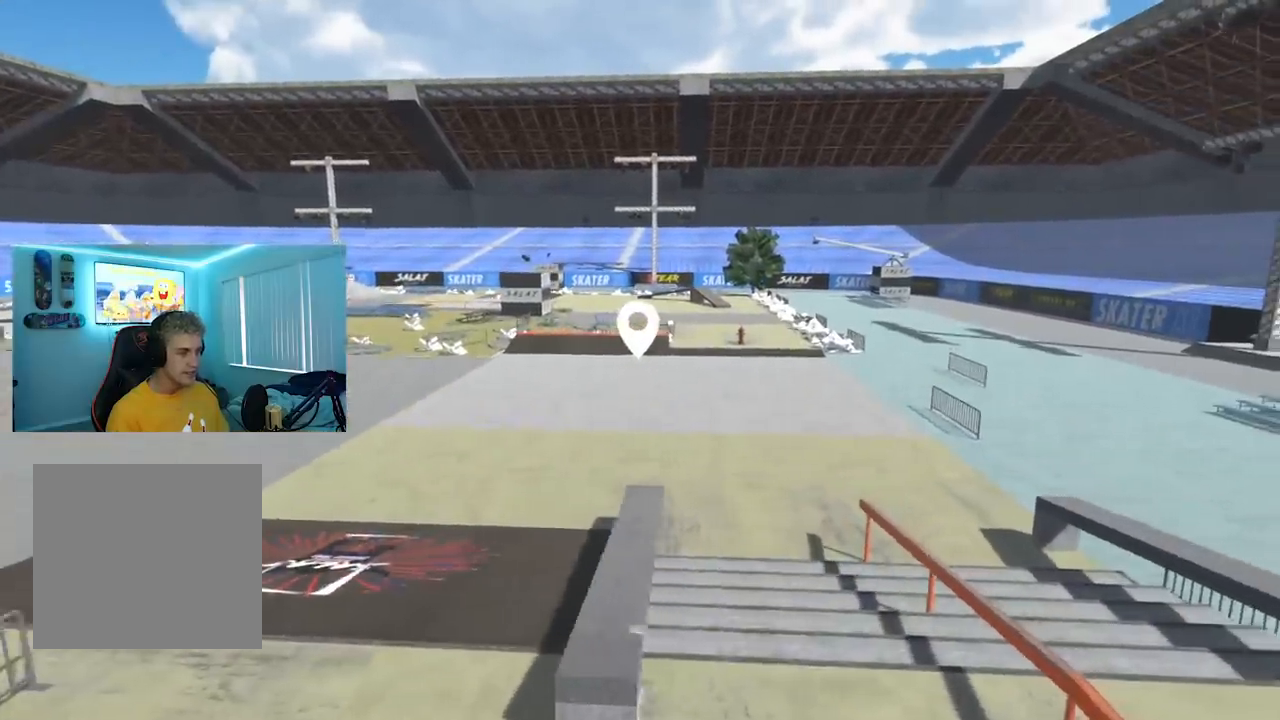
{"buttons": [], "left_stick": "up", "right_stick": "center", "events": [[117, "left_stick", "center"], [117, "right_stick", "up-left"], [417, "left_stick", "up"], [451, "right_stick", "center"]]}
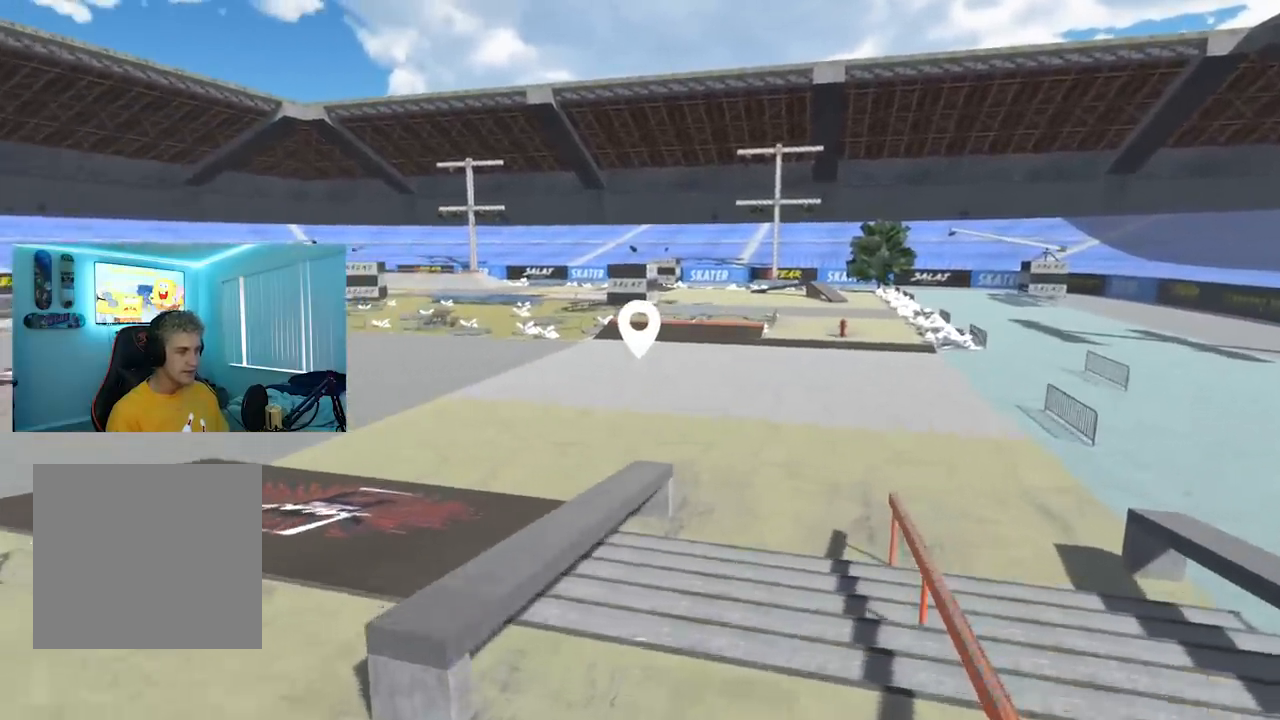
{"buttons": [], "left_stick": "up", "right_stick": "left", "events": [[434, "right_stick", "left"]]}
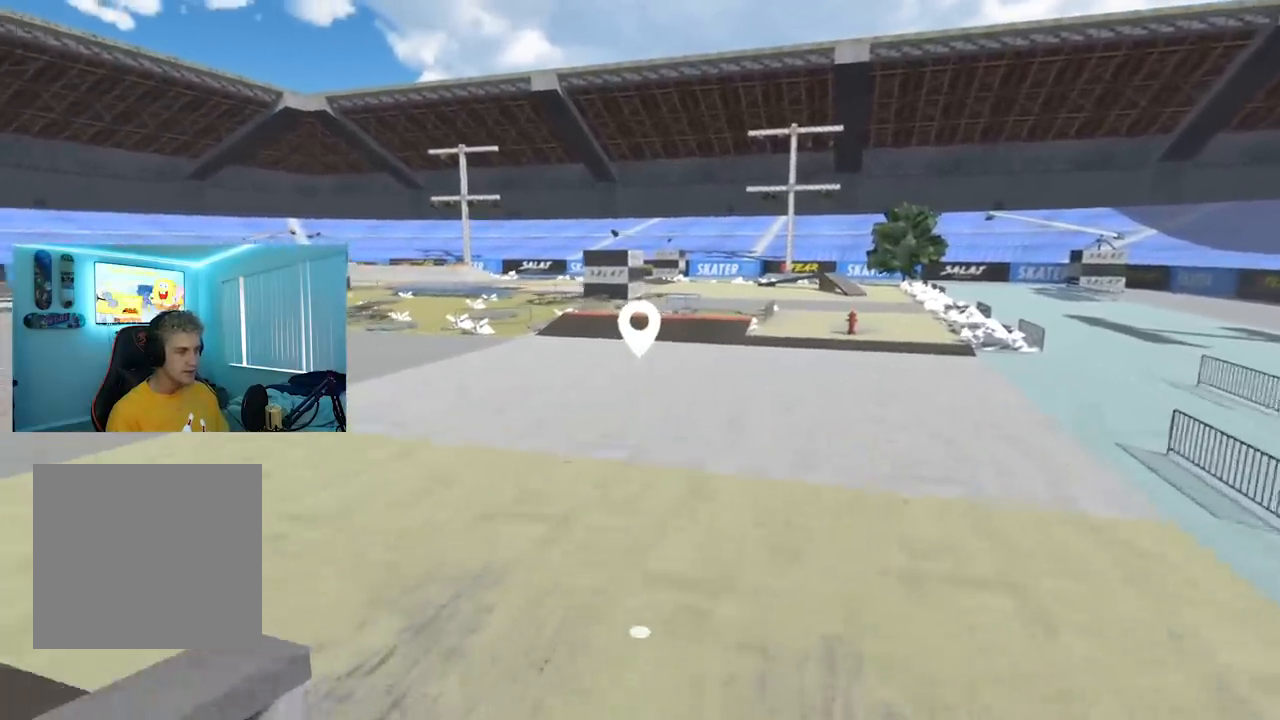
{"buttons": [], "left_stick": "up", "right_stick": "center", "events": [[100, "right_stick", "center"]]}
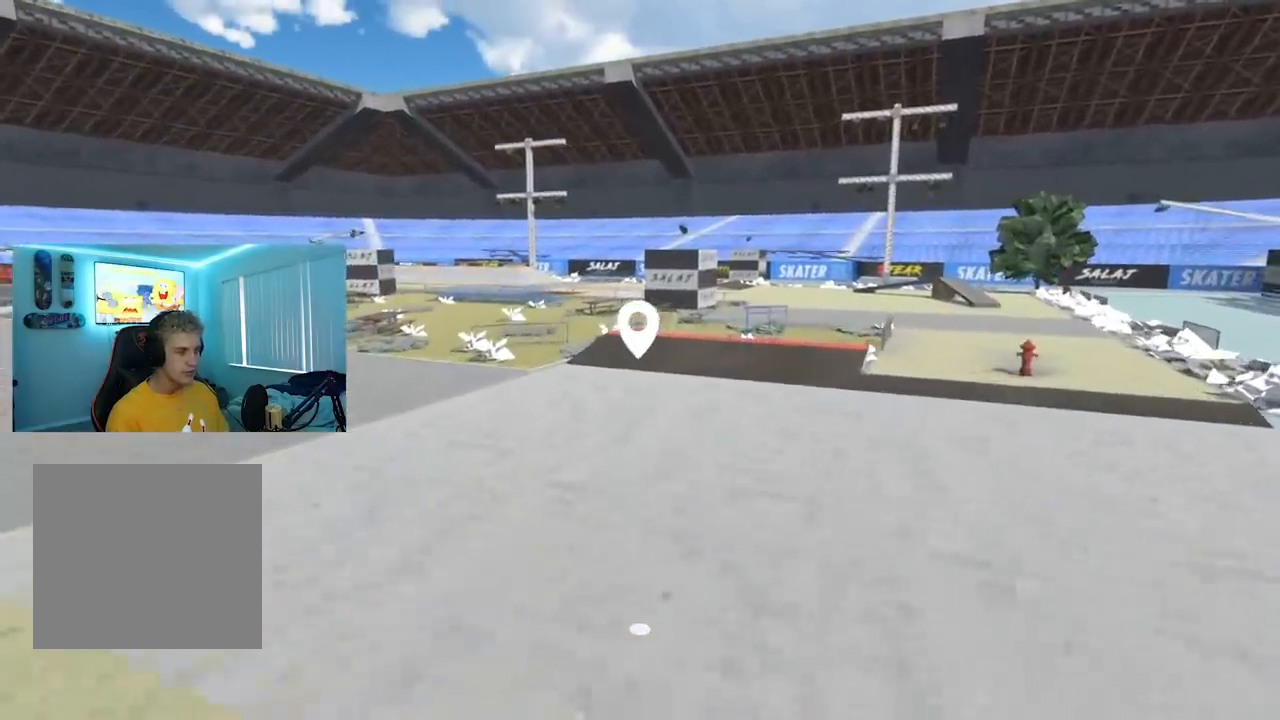
{"buttons": [], "left_stick": "up", "right_stick": "center", "events": []}
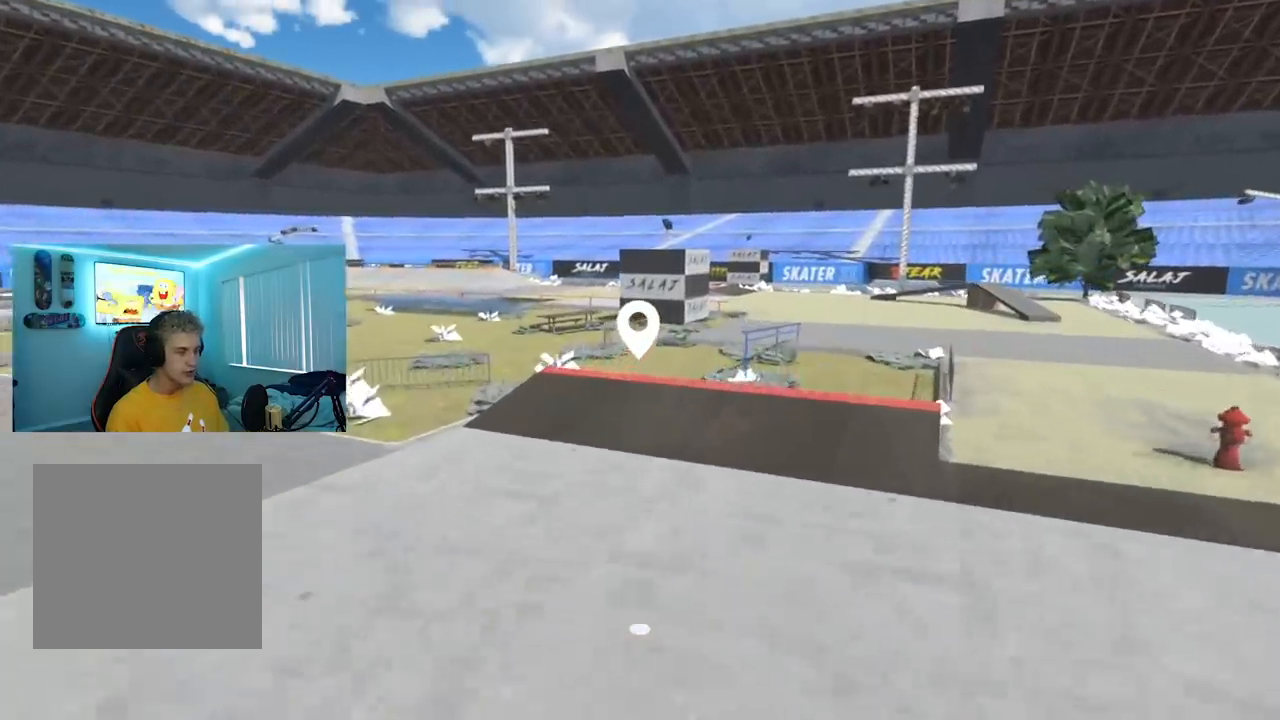
{"buttons": [], "left_stick": "center", "right_stick": "center", "events": [[334, "left_stick", "center"]]}
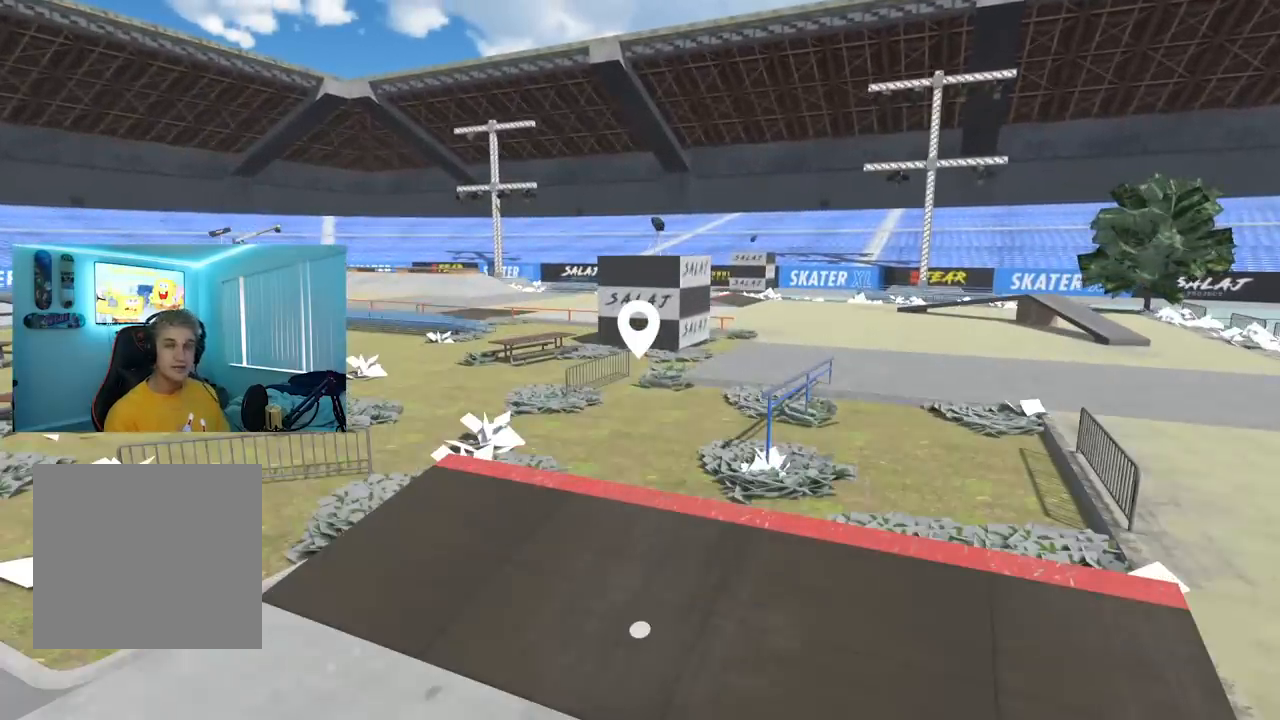
{"buttons": [], "left_stick": "down", "right_stick": "center", "events": [[434, "left_stick", "down"]]}
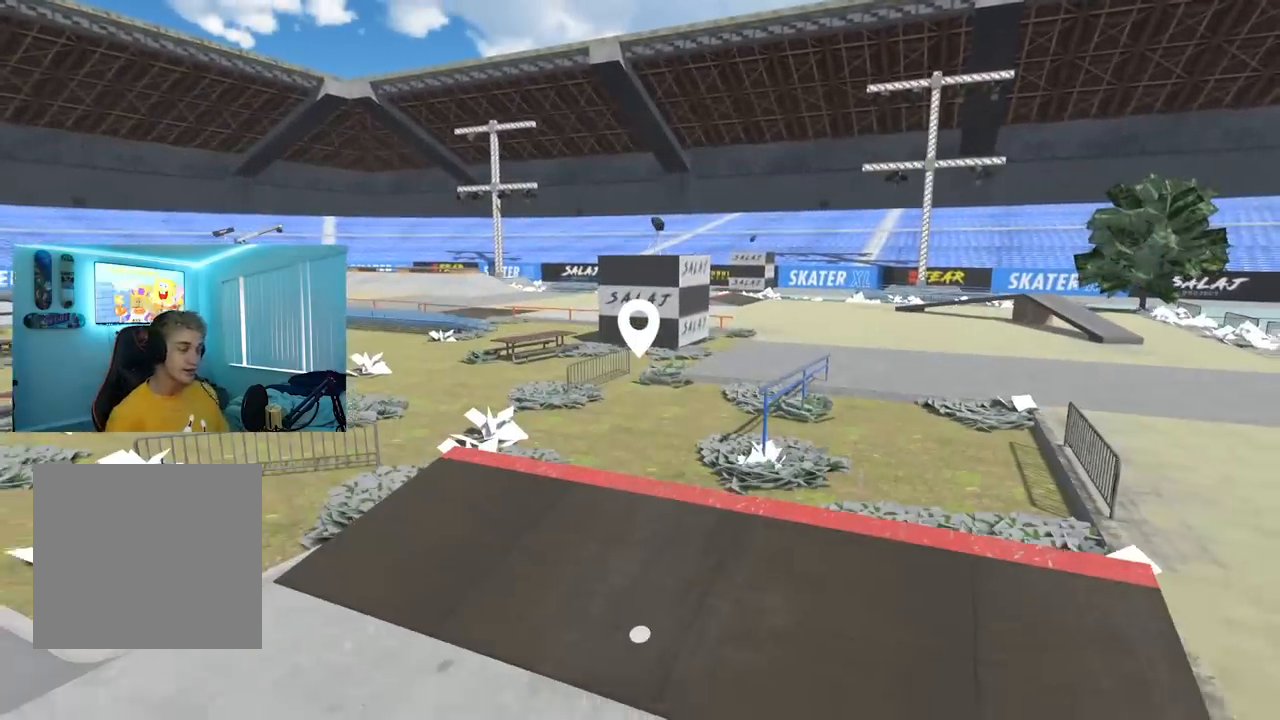
{"buttons": [], "left_stick": "down-left", "right_stick": "left", "events": [[34, "right_stick", "left"], [267, "right_stick", "center"], [334, "left_stick", "down-left"], [417, "right_stick", "left"]]}
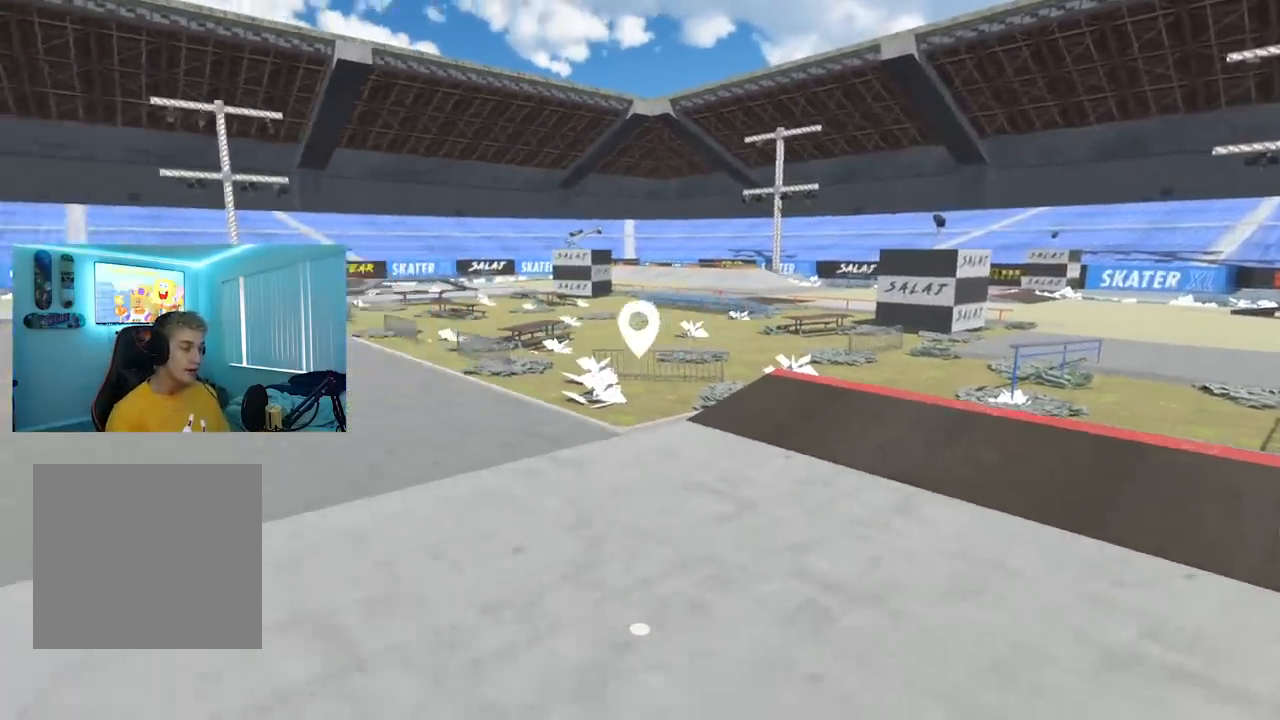
{"buttons": [], "left_stick": "down-left", "right_stick": "left", "events": []}
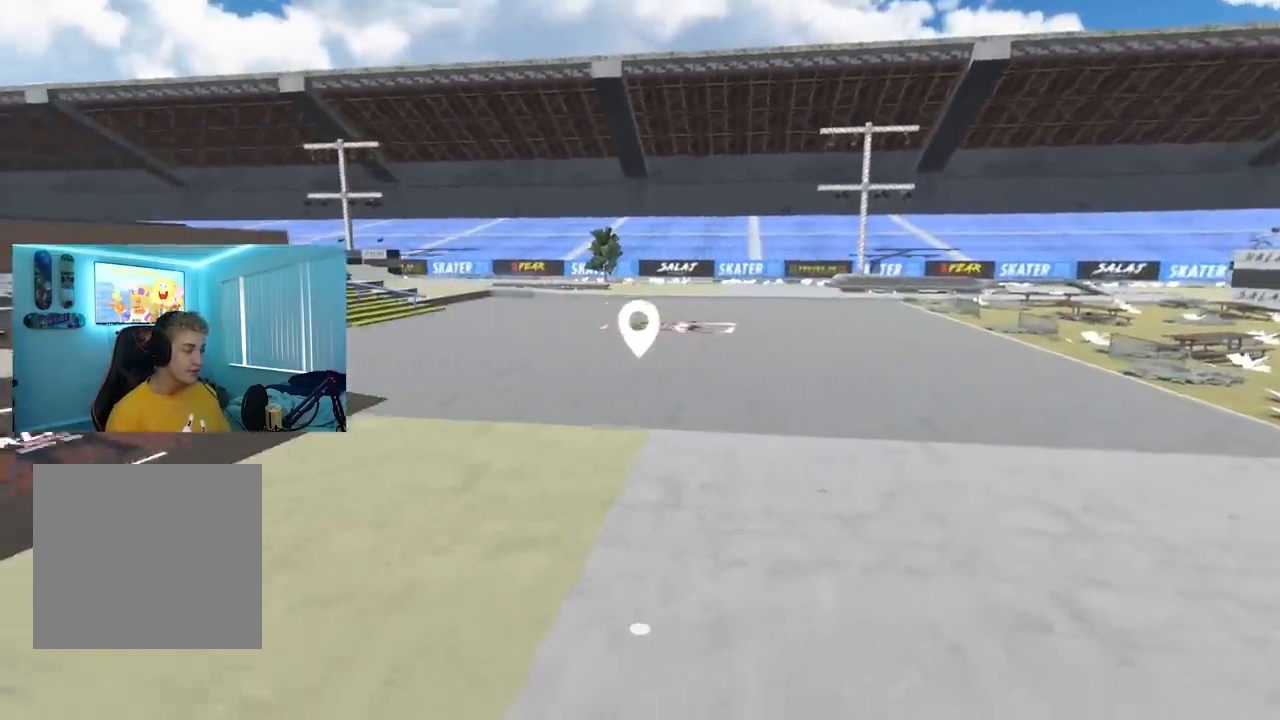
{"buttons": [], "left_stick": "left", "right_stick": "center", "events": [[134, "left_stick", "left"], [267, "right_stick", "right"], [484, "right_stick", "center"]]}
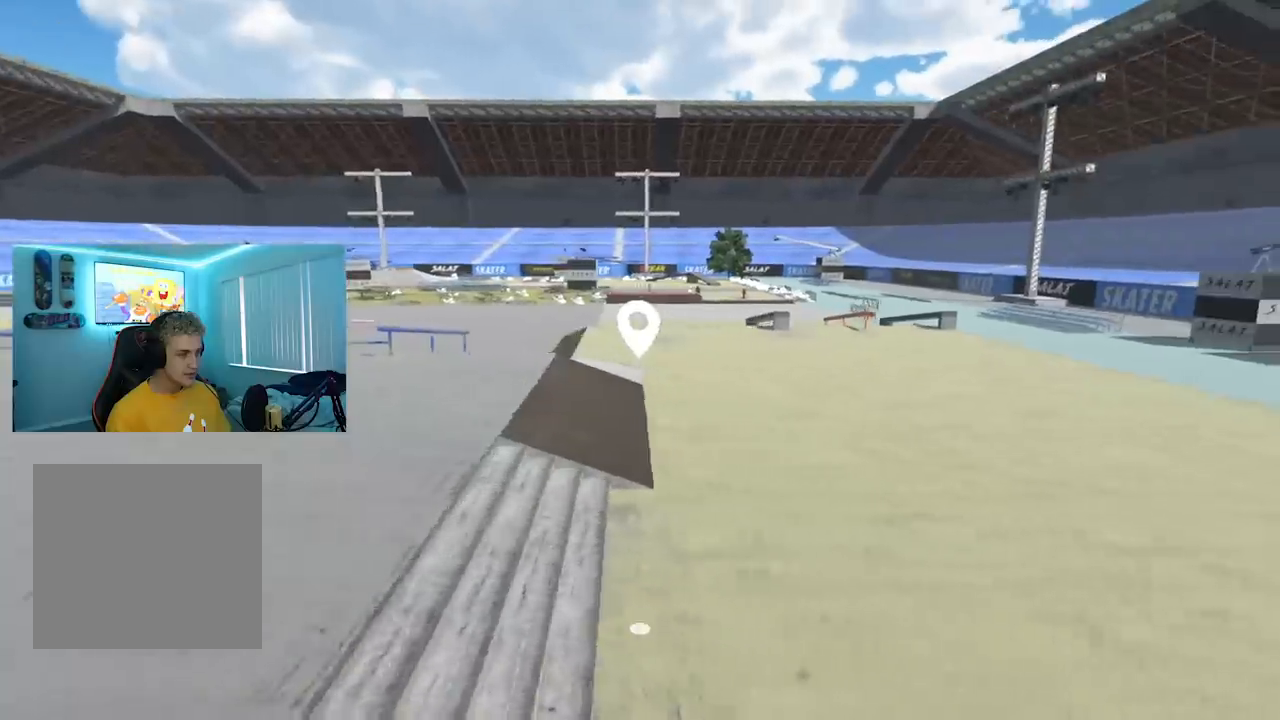
{"buttons": [], "left_stick": "right", "right_stick": "center", "events": [[50, "left_stick", "center"], [184, "left_stick", "right"], [334, "right_stick", "left"], [501, "right_stick", "center"]]}
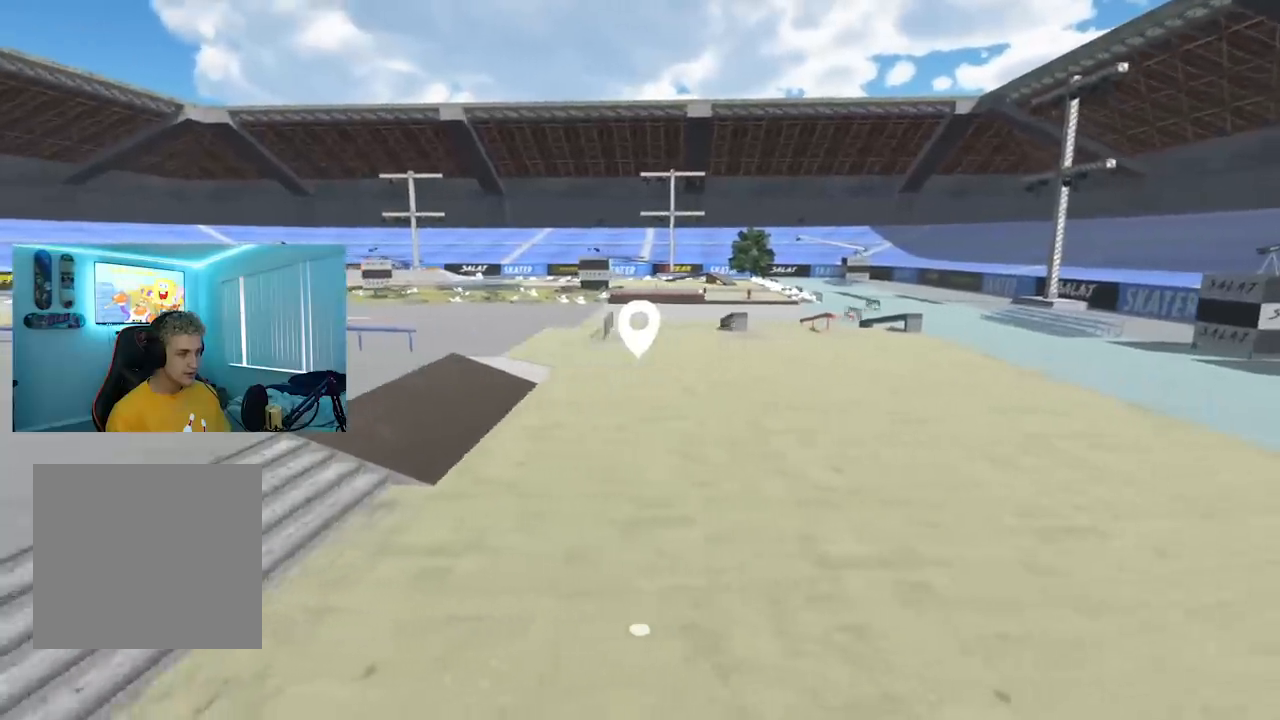
{"buttons": [], "left_stick": "down-right", "right_stick": "center", "events": [[250, "left_stick", "down-right"]]}
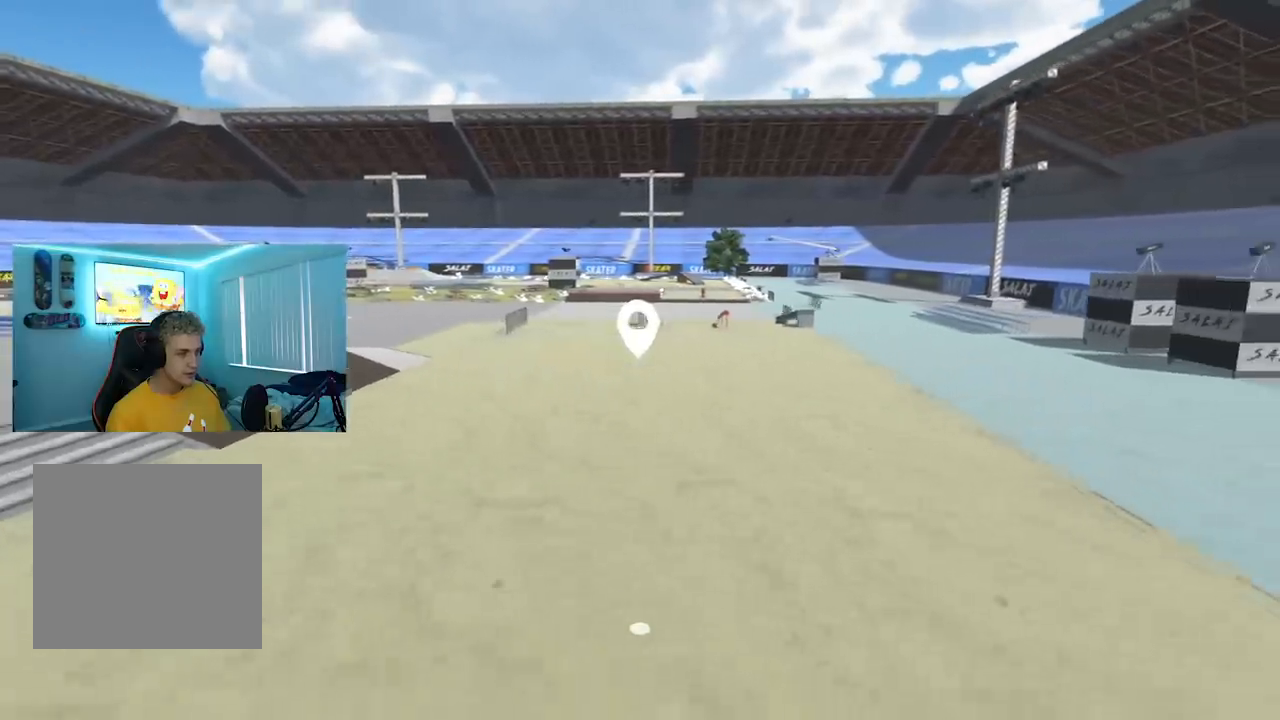
{"buttons": [], "left_stick": "center", "right_stick": "center", "events": [[167, "right_stick", "left"], [217, "left_stick", "right"], [284, "right_stick", "center"], [484, "left_stick", "center"]]}
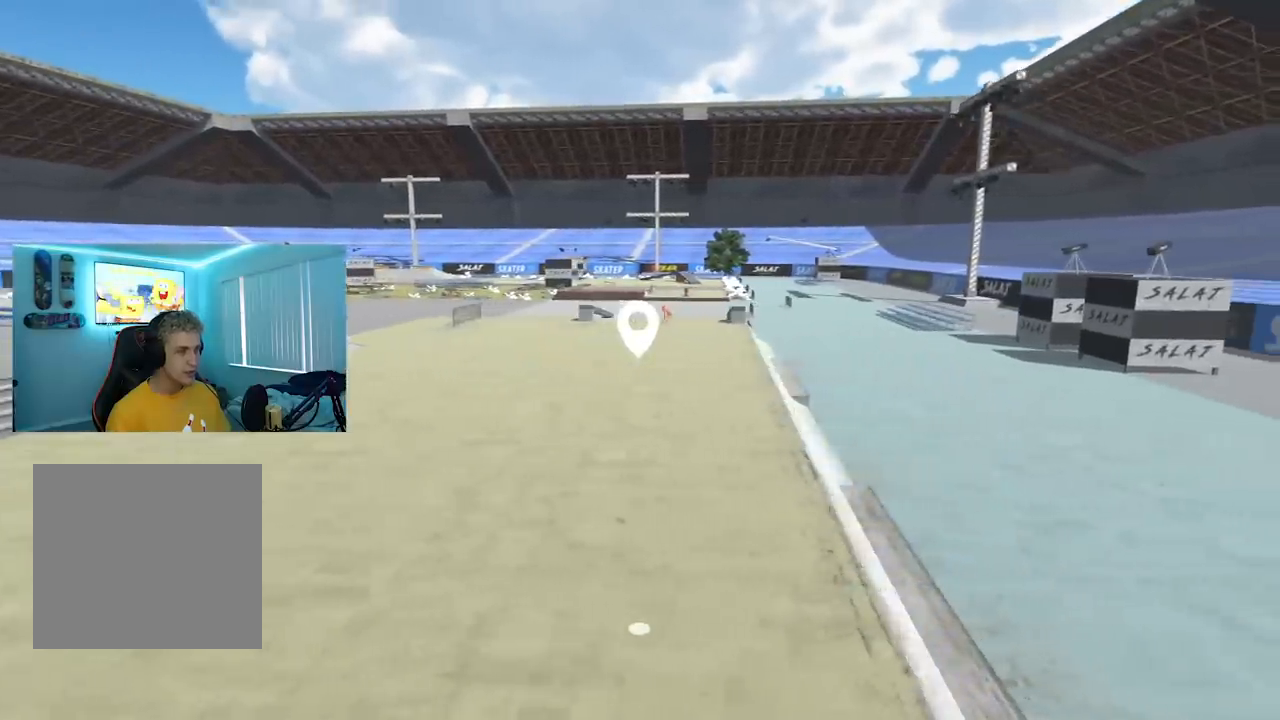
{"buttons": [], "left_stick": "down", "right_stick": "center", "events": [[83, "left_stick", "left"], [317, "left_stick", "center"], [400, "left_stick", "down"]]}
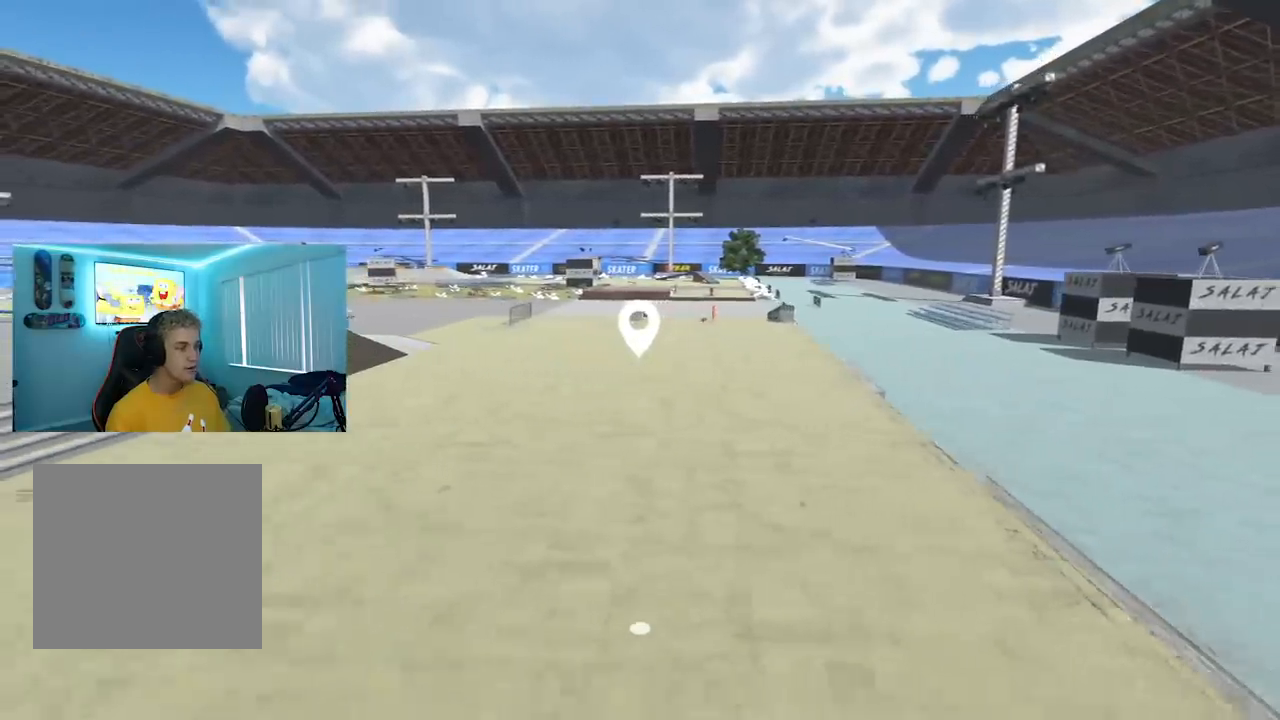
{"buttons": [], "left_stick": "center", "right_stick": "center", "events": [[200, "right_stick", "left"], [234, "left_stick", "right"], [367, "left_stick", "center"], [367, "right_stick", "center"]]}
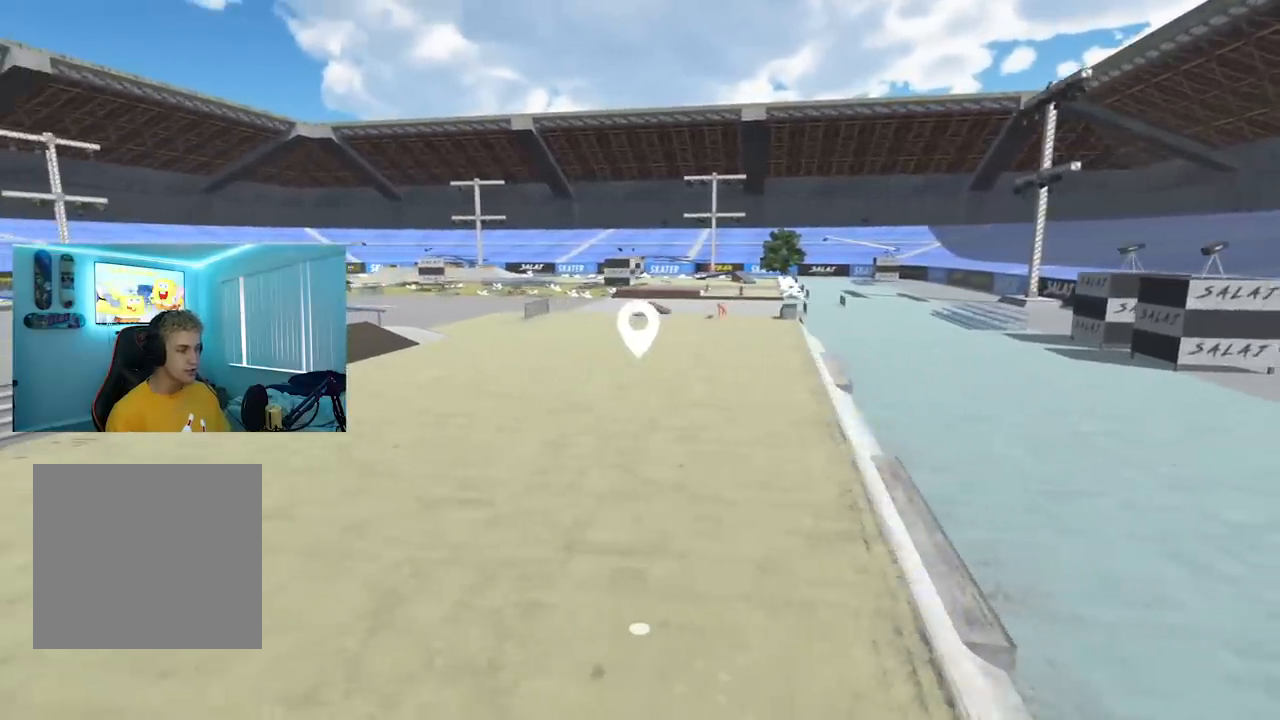
{"buttons": [], "left_stick": "left", "right_stick": "center", "events": [[83, "left_stick", "down"], [133, "right_stick", "right"], [283, "right_stick", "center"], [300, "left_stick", "center"], [500, "left_stick", "left"]]}
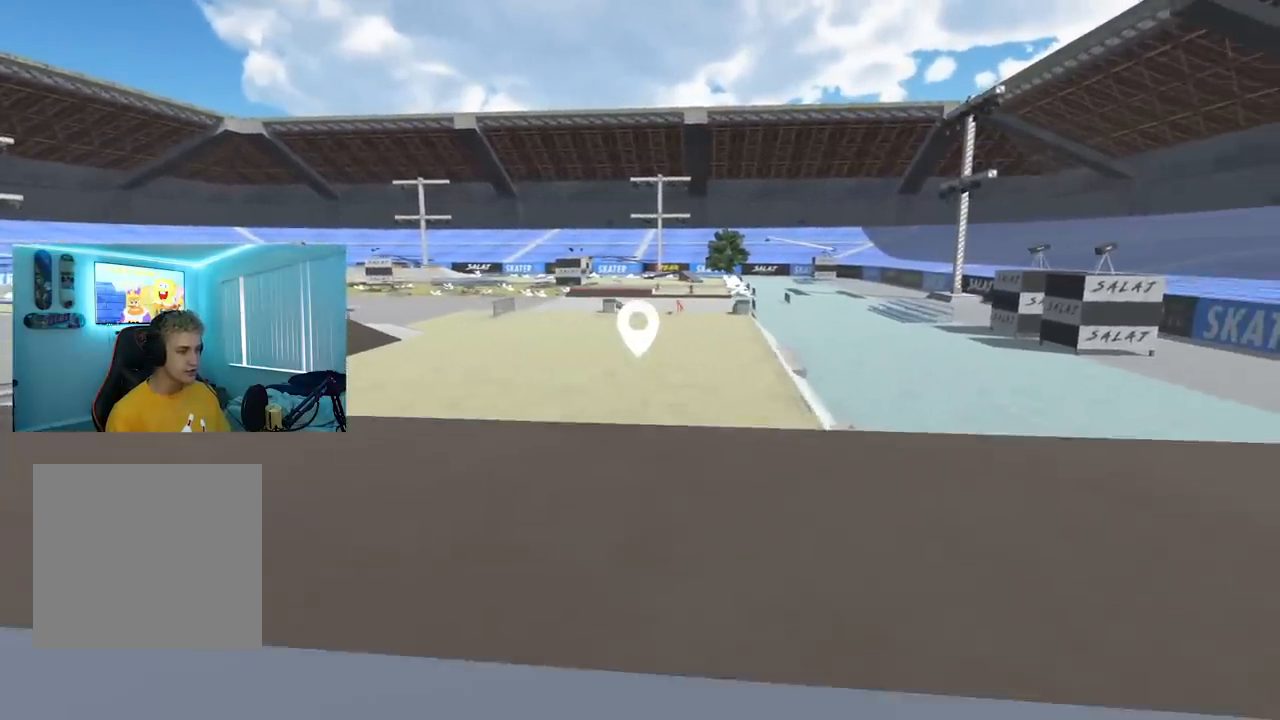
{"buttons": [], "left_stick": "up", "right_stick": "center", "events": [[50, "right_stick", "right"], [134, "left_stick", "up-left"], [200, "right_stick", "center"], [434, "left_stick", "up"]]}
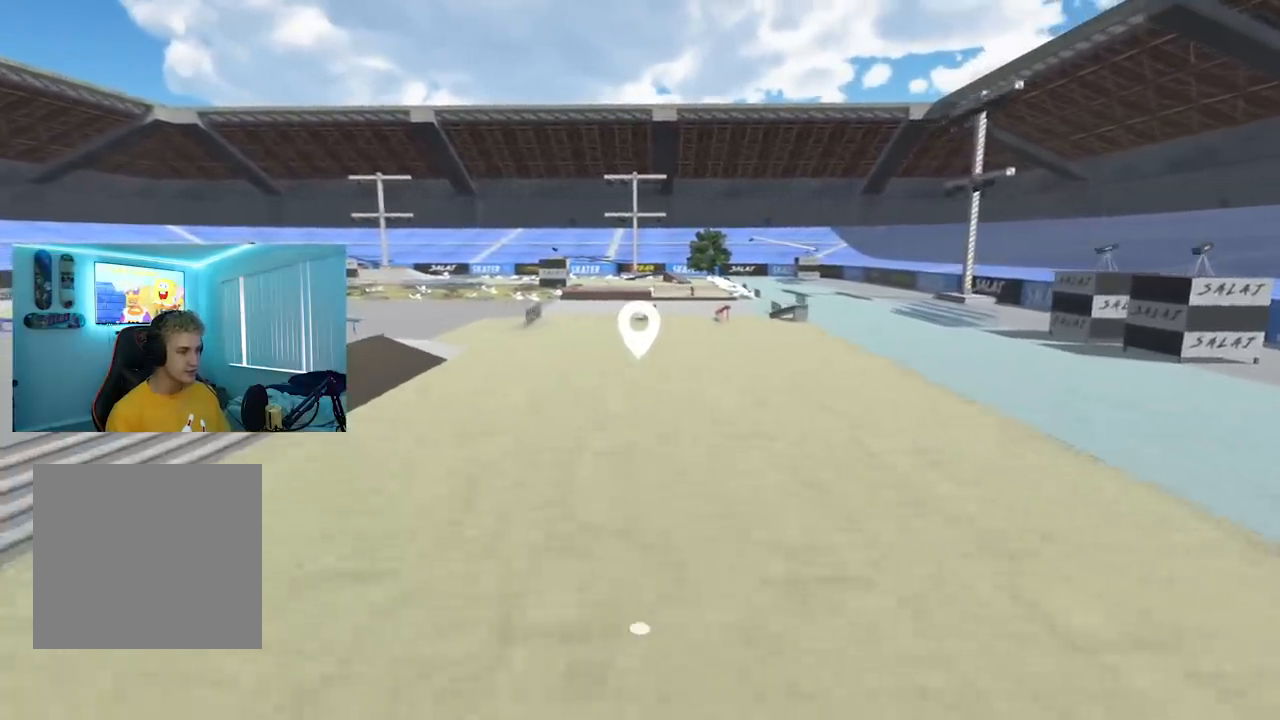
{"buttons": [], "left_stick": "up", "right_stick": "center", "events": []}
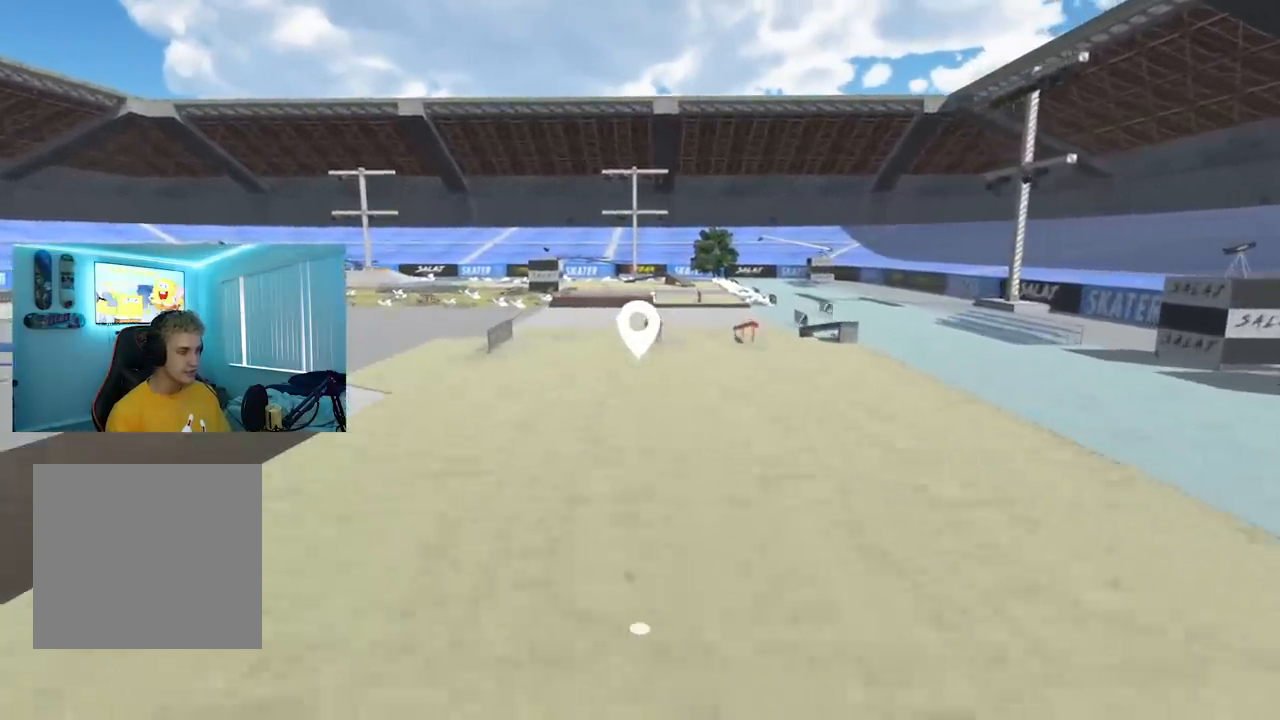
{"buttons": ["X"], "left_stick": "center", "right_stick": "center", "events": [[167, "right_stick", "down"], [217, "right_stick", "down-left"], [350, "X", "down"], [367, "left_stick", "center"], [367, "right_stick", "center"]]}
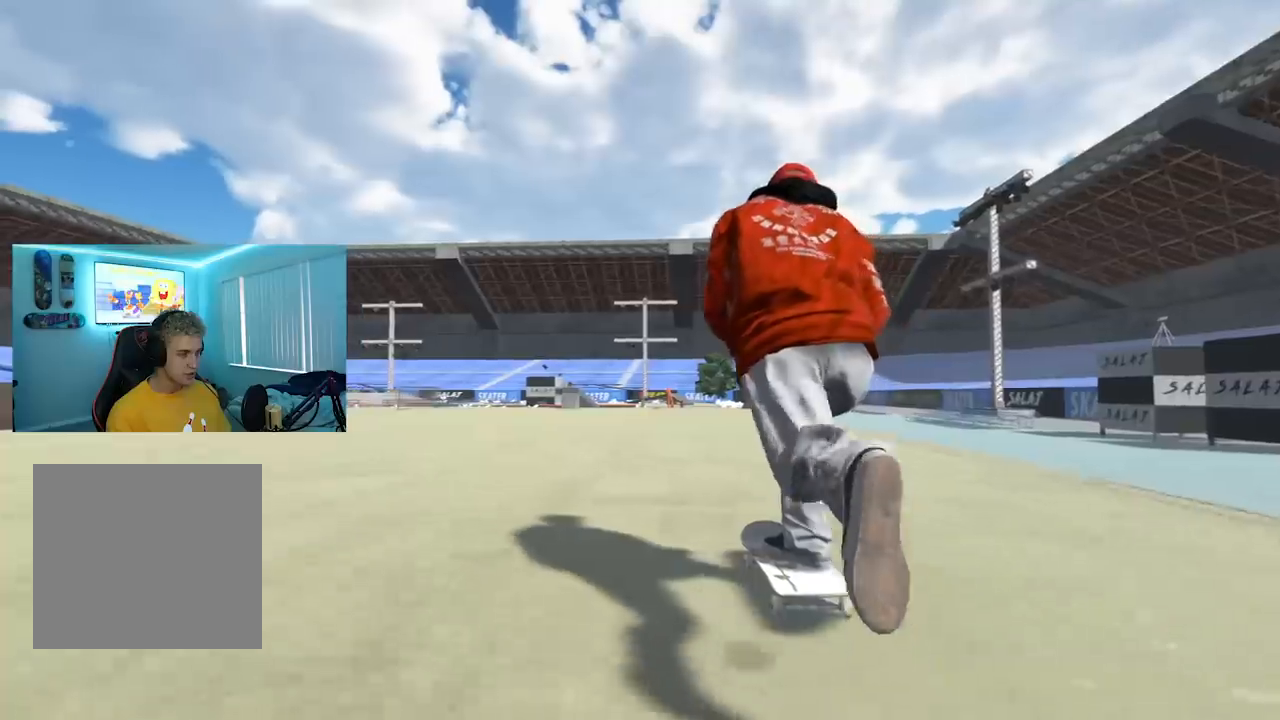
{"buttons": ["X", "R2"], "left_stick": "center", "right_stick": "center", "events": [[417, "R2", "down"]]}
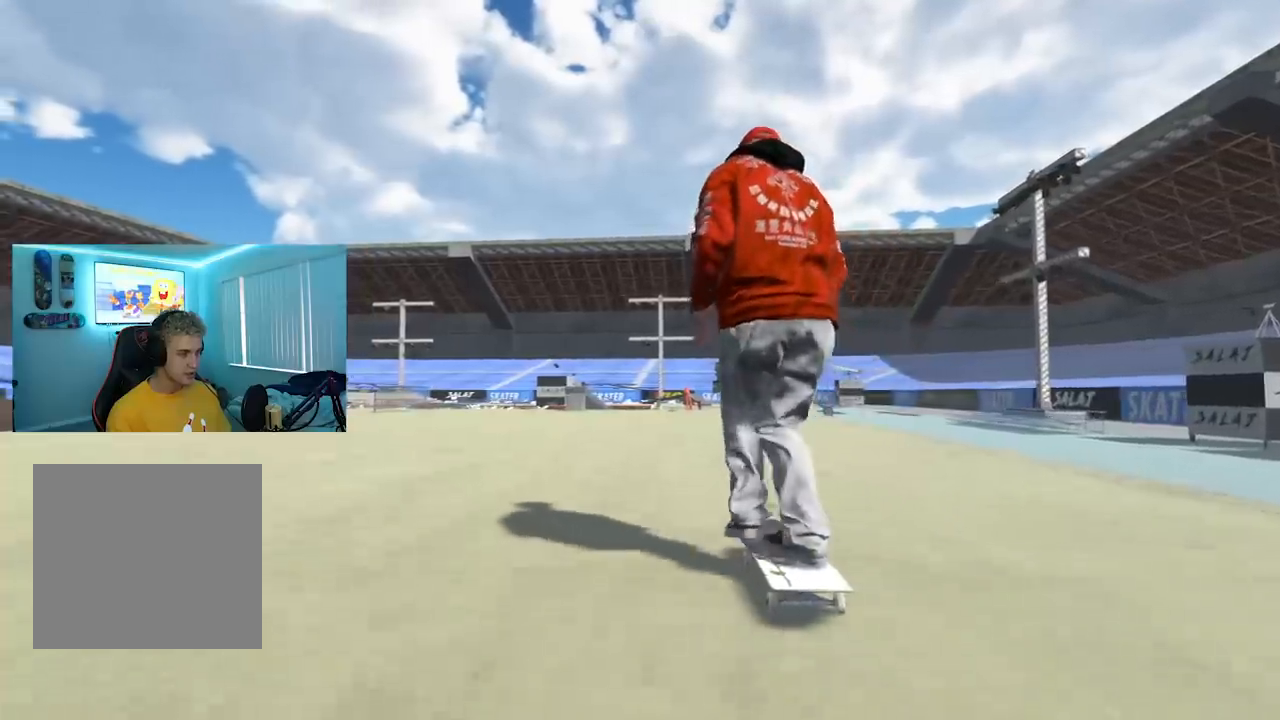
{"buttons": ["X"], "left_stick": "center", "right_stick": "center", "events": [[67, "R2", "up"], [284, "L2", "down"], [367, "L2", "up"]]}
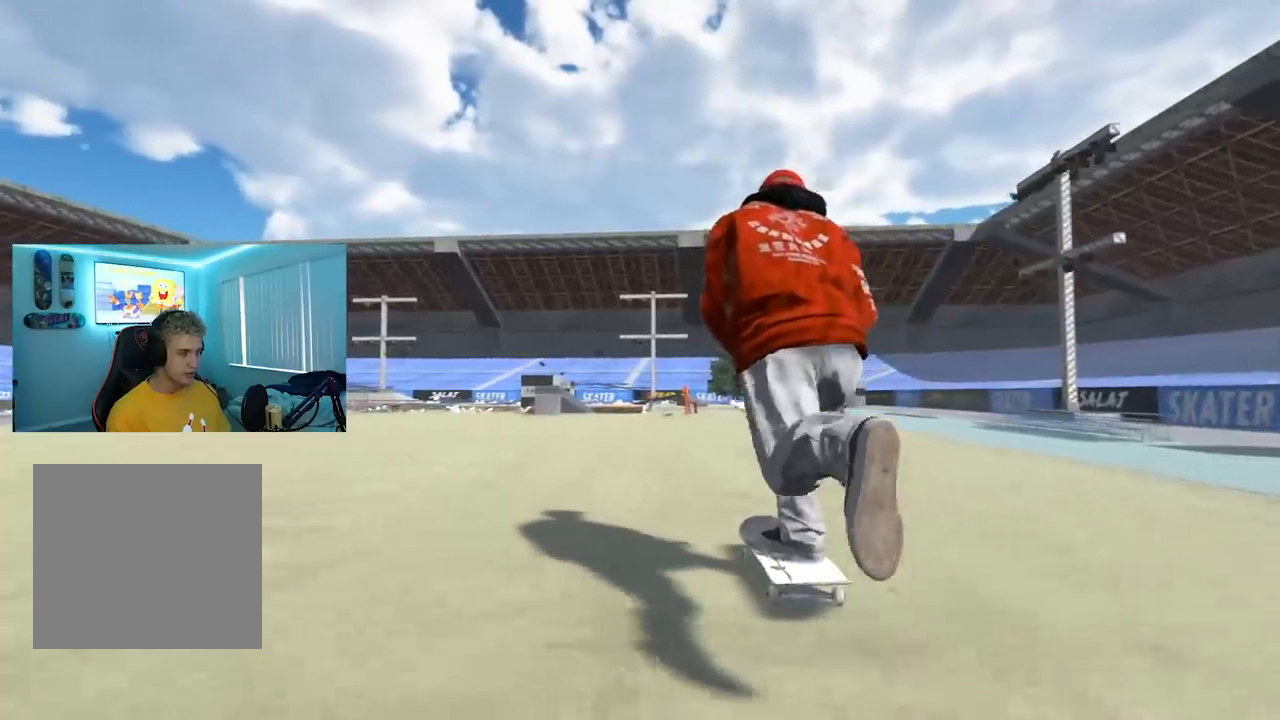
{"buttons": [], "left_stick": "center", "right_stick": "center", "events": [[233, "L2", "down"], [317, "L2", "up"], [467, "X", "up"]]}
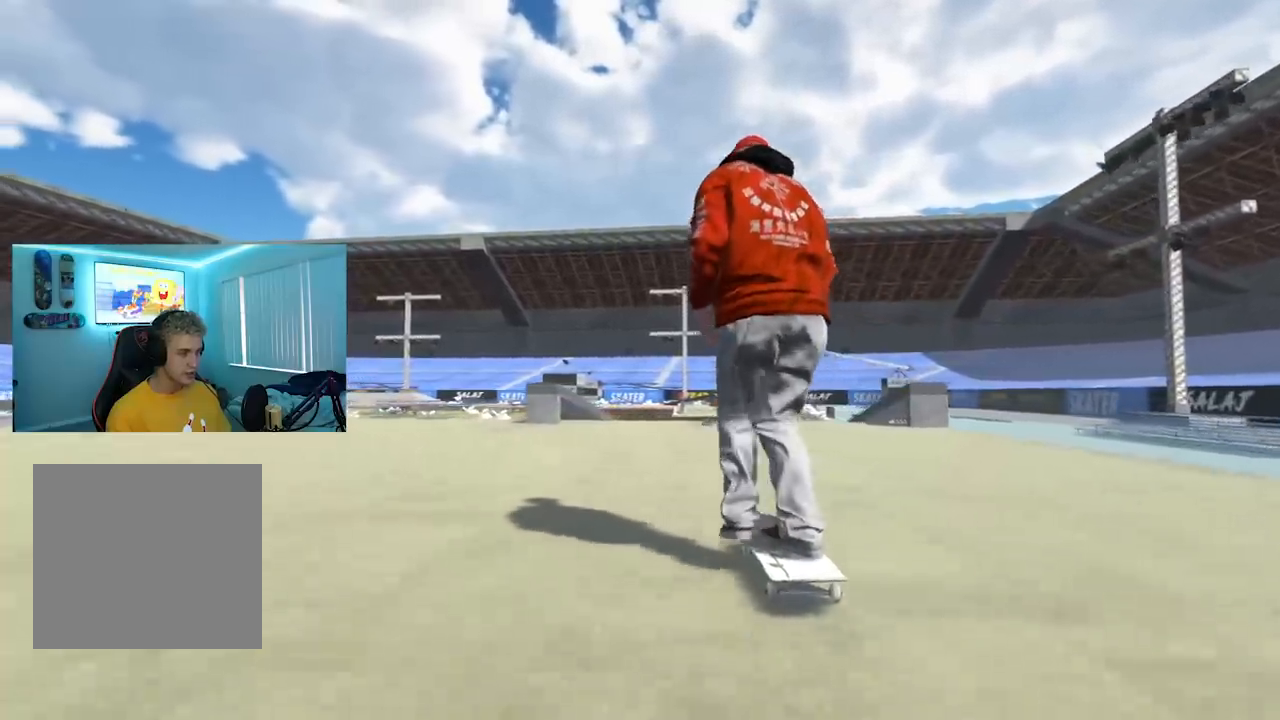
{"buttons": [], "left_stick": "down", "right_stick": "center", "events": [[367, "left_stick", "down"]]}
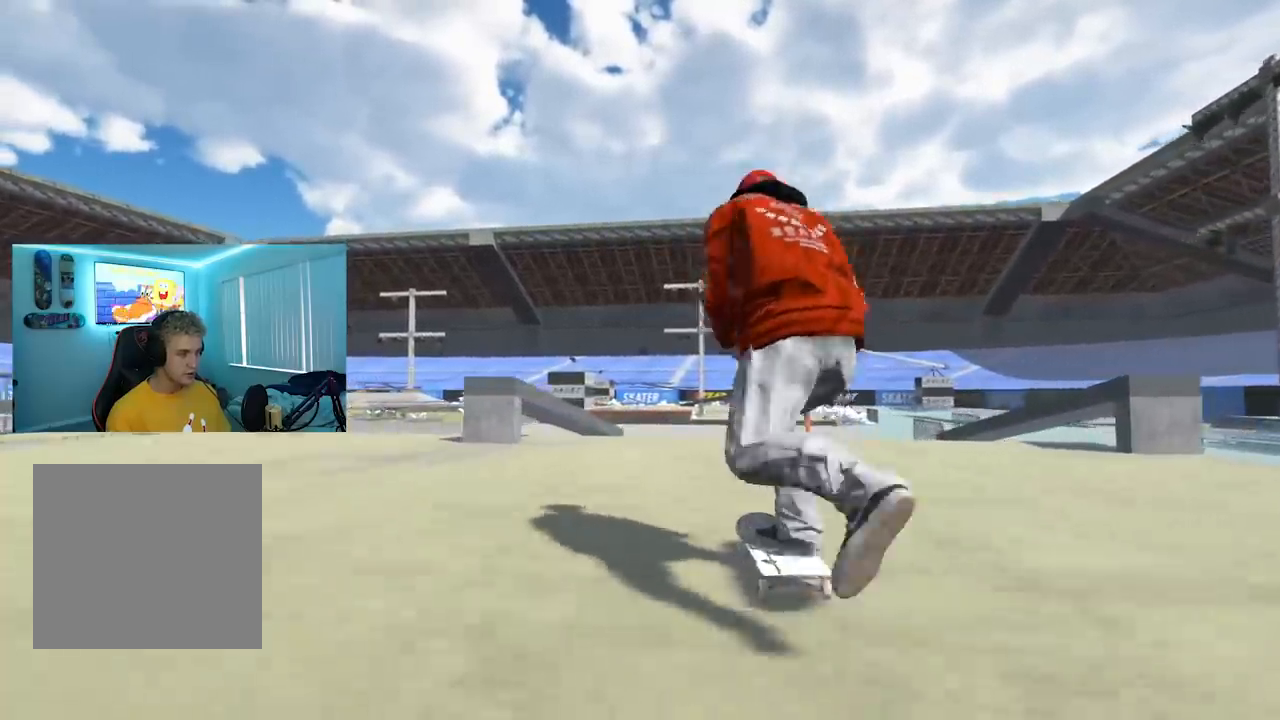
{"buttons": [], "left_stick": "center", "right_stick": "center", "events": [[350, "right_stick", "up-right"], [450, "left_stick", "center"], [483, "right_stick", "center"]]}
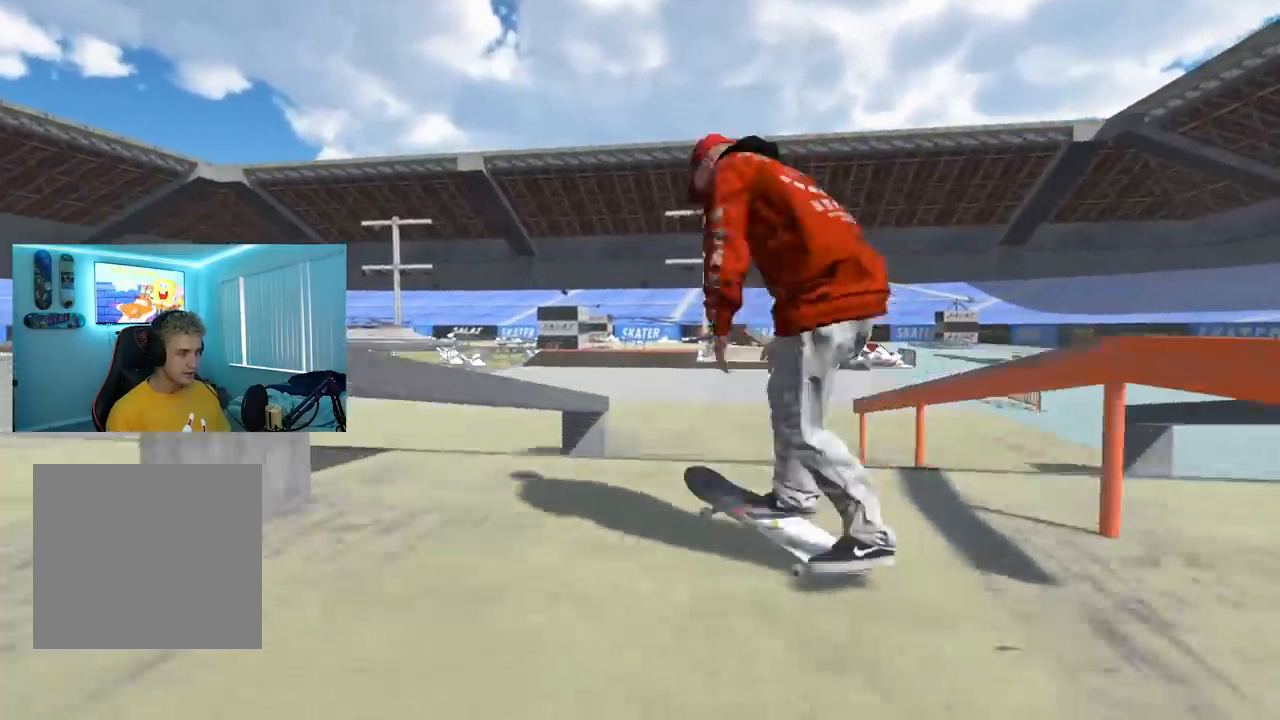
{"buttons": [], "left_stick": "center", "right_stick": "center", "events": [[334, "L3", "down"], [350, "R3", "down"], [451, "L3", "up"], [484, "R3", "up"]]}
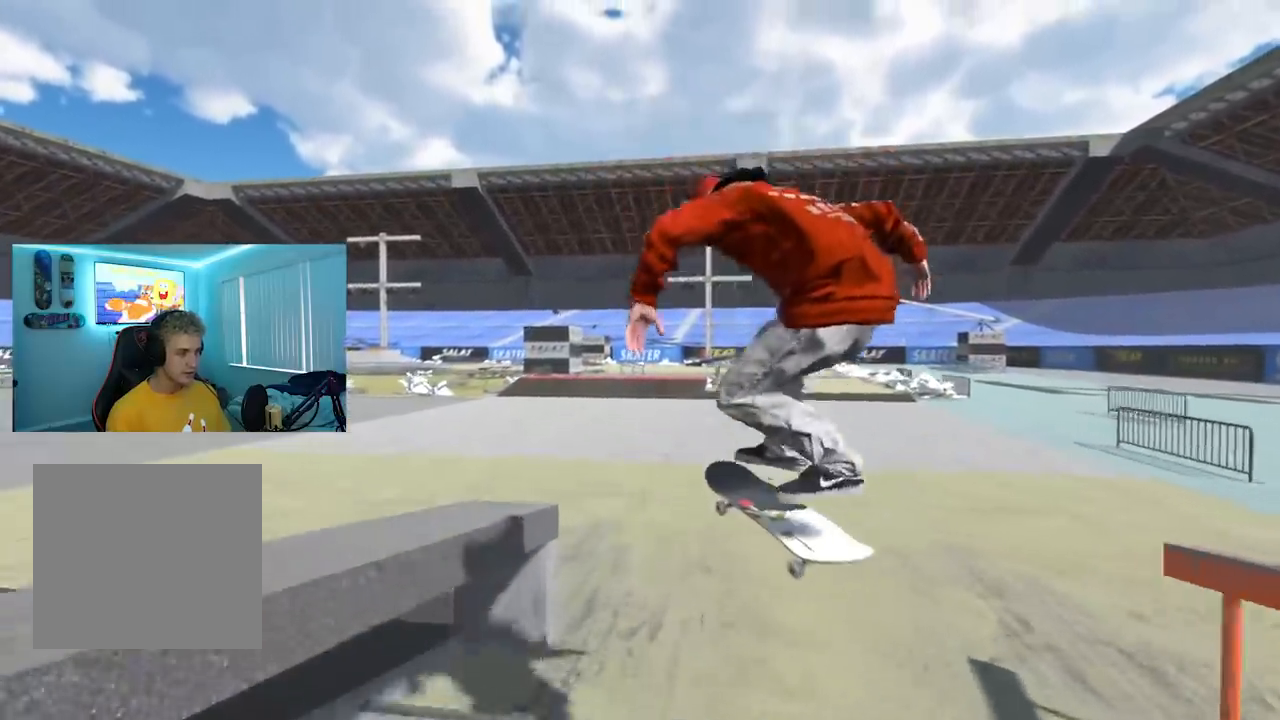
{"buttons": ["R2"], "left_stick": "center", "right_stick": "center", "events": [[333, "R2", "down"]]}